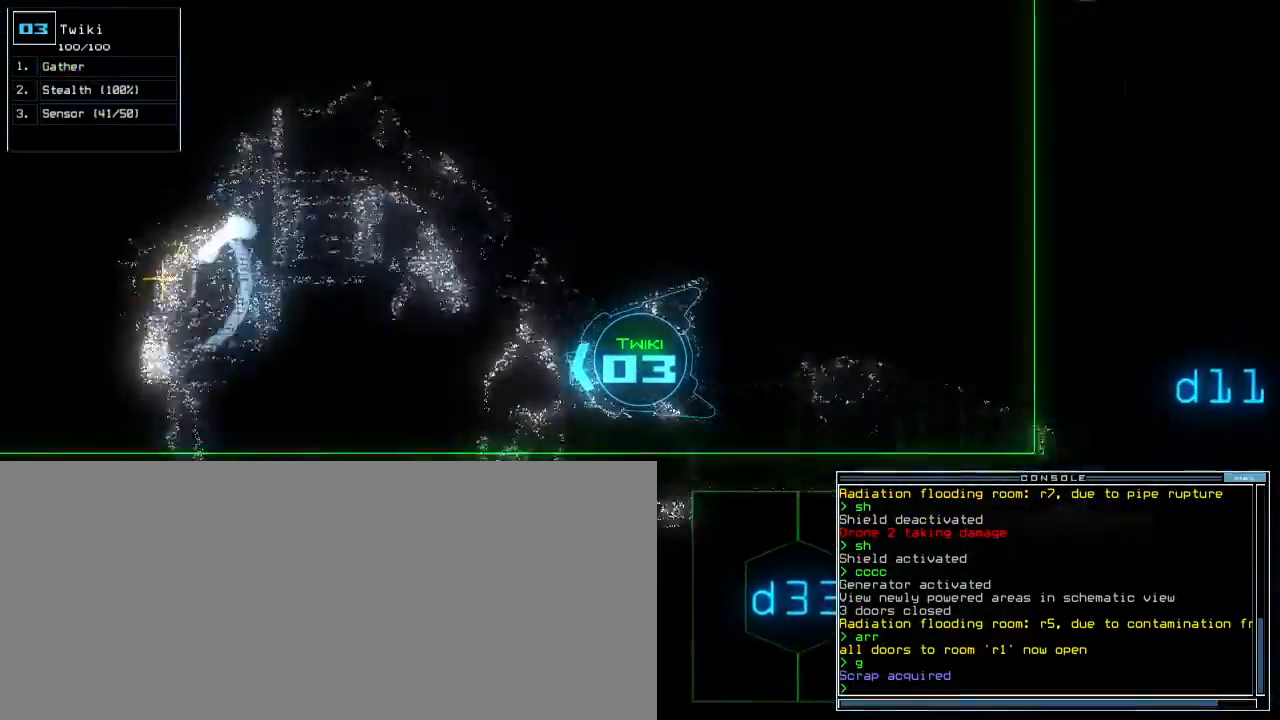
Gameplay with keyboard; each line is a JSON object with the keys held at the frame after it. "events" lists presses ("down") and releases ("up") of ".", "0", "1", "2", "3", "4", "5", "6", "7", "8", "9", "a", "b", "backspace", "c", "caps_lock", "comma", "ctrl_l", "ctrl_r", "d", "down", "e", "equals", "escape", "f", "f9", "g", "h", "i", "j", "k", "l", "left", "m", "minus", "n", "o", "p", "q", "quote", "r", "return", "right", "s", "semicolon", "shift_l", "shift_r", "space", "t", "tab", "tilde", "u", "up", "v", "w", "x", "y" and "z" between this image and that frame as [ms after this image, input, new state], when the widget could be followed in between. No other keys are recorded. Mouse input is not recorded. Not read: other_keys.
{"keys": [], "events": [[17, "up", "up"], [167, "2", "down"], [217, "2", "up"]]}
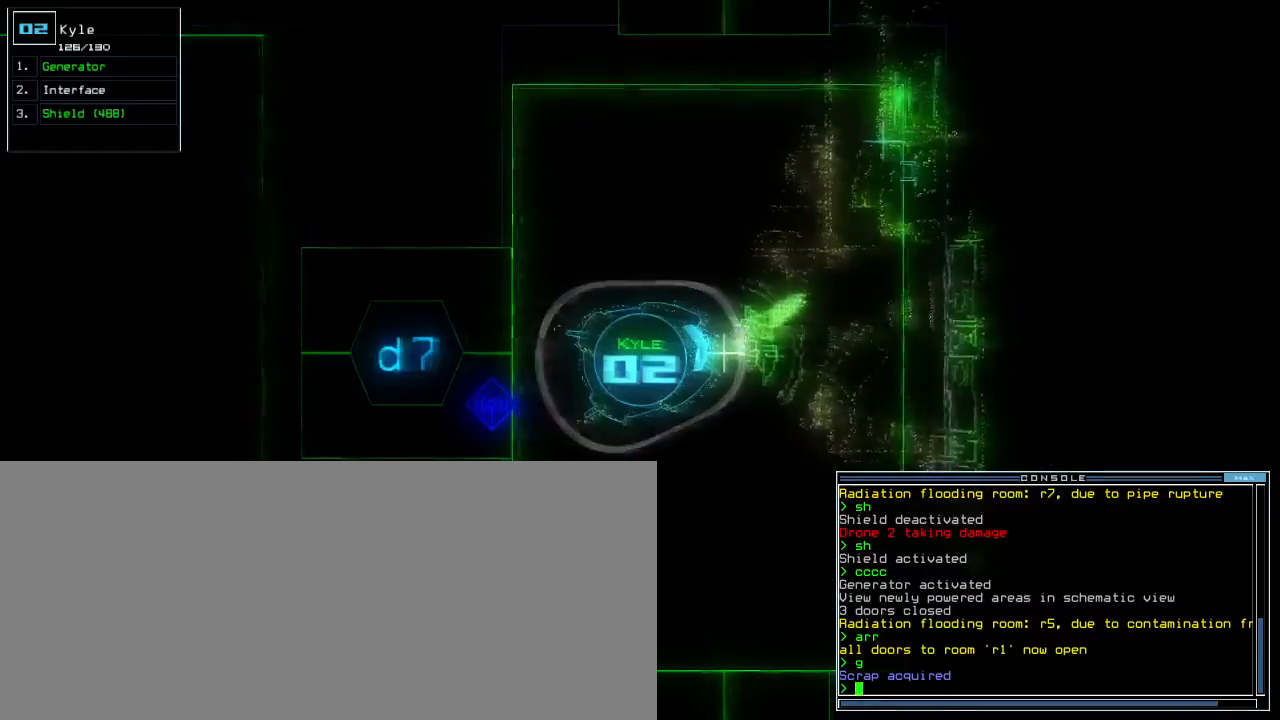
{"keys": [], "events": []}
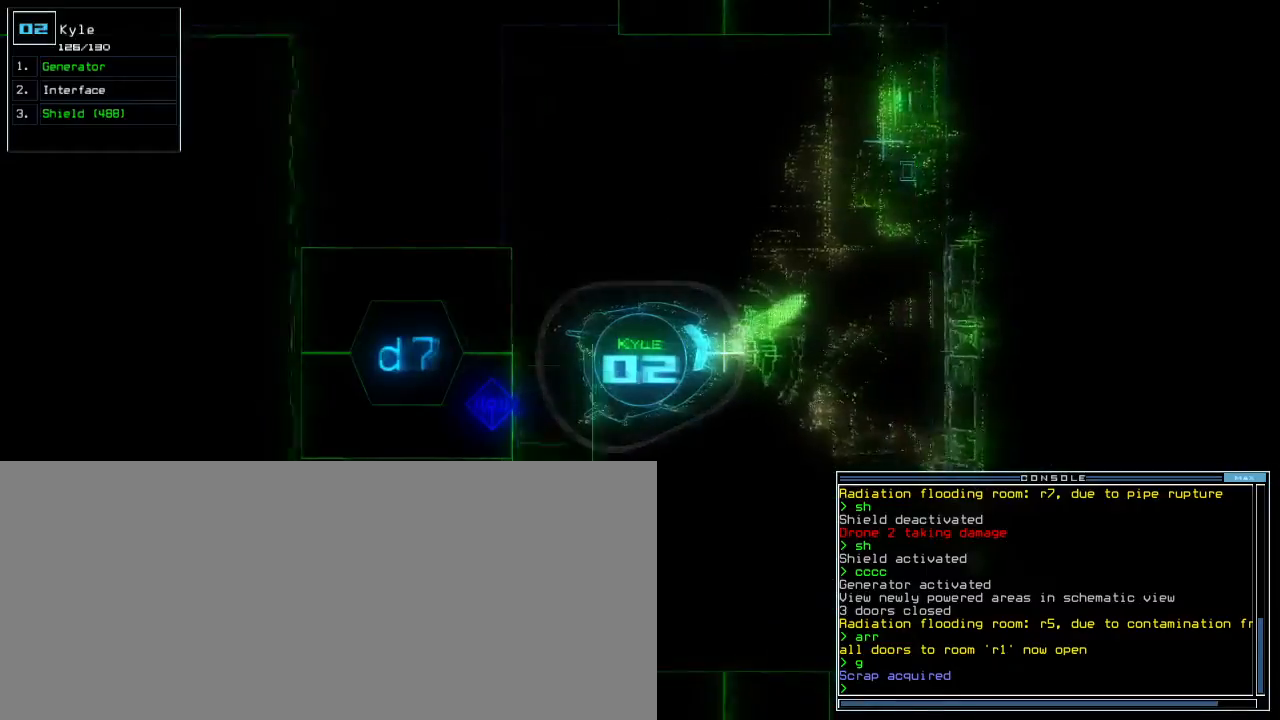
{"keys": ["d"], "events": [[467, "d", "down"]]}
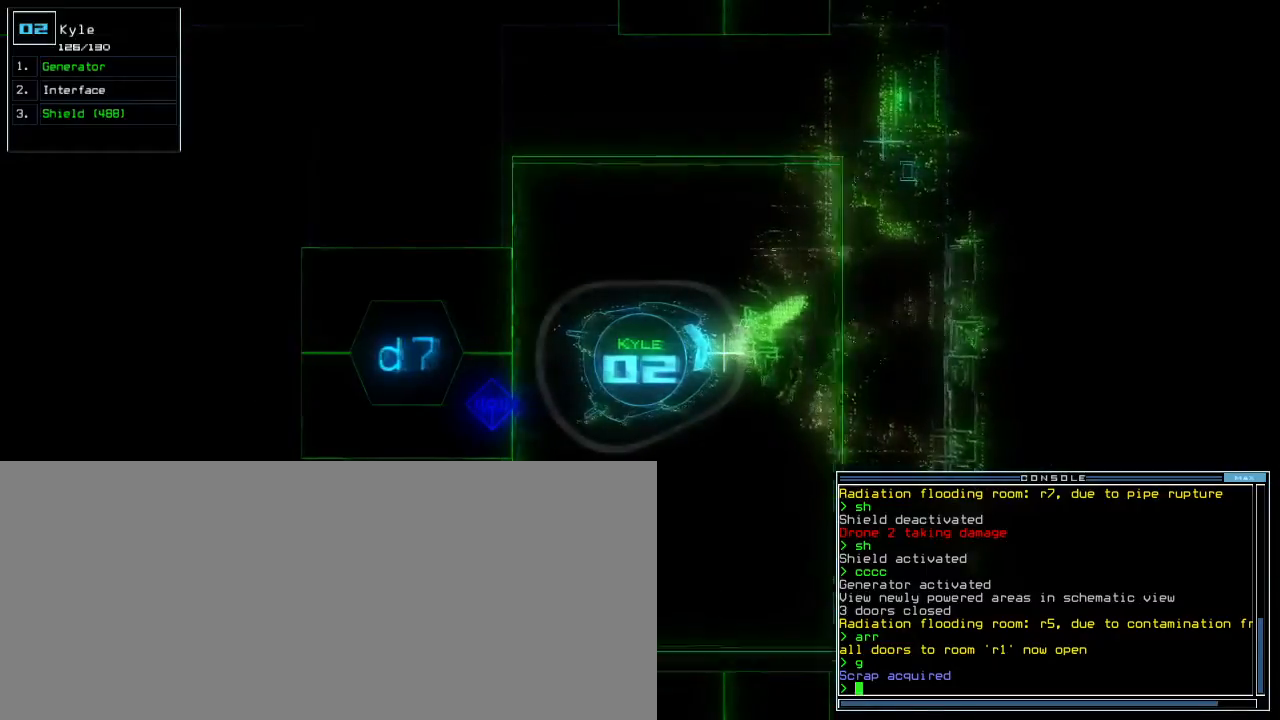
{"keys": [], "events": [[50, "d", "up"], [133, "e", "down"], [183, "g", "down"], [200, "e", "up"], [267, "g", "up"], [300, "return", "down"], [367, "return", "up"]]}
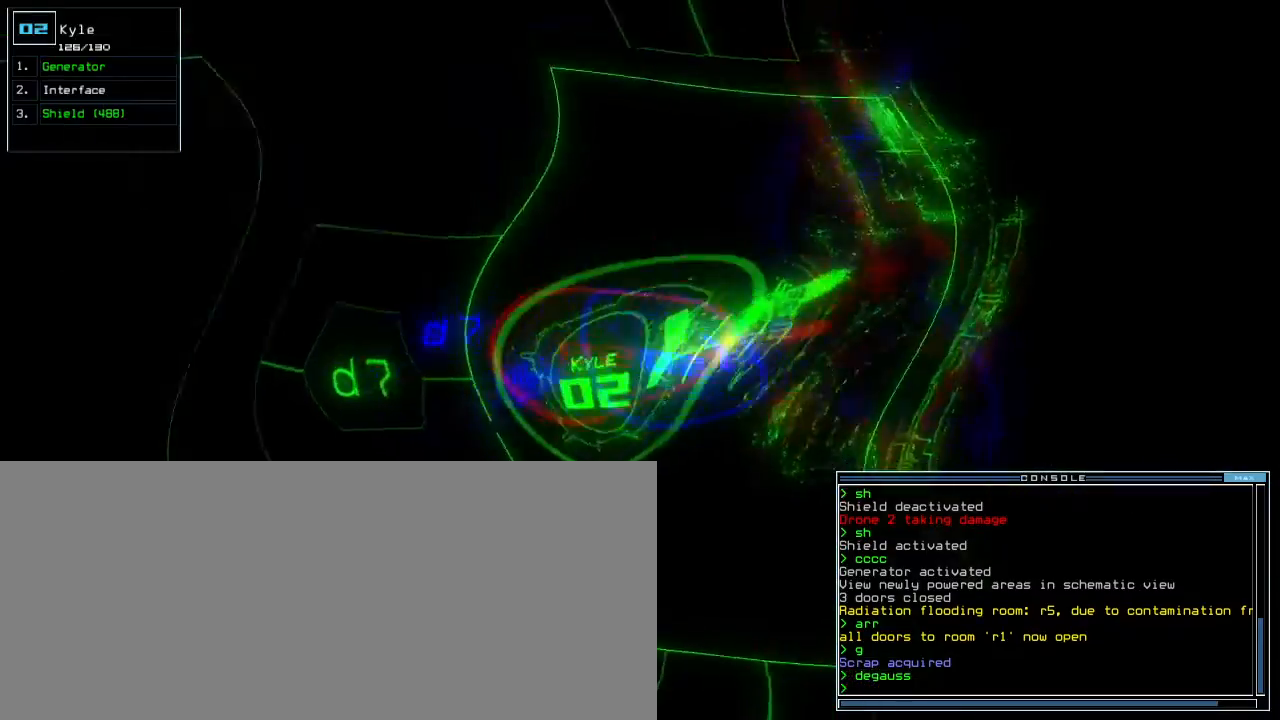
{"keys": [], "events": []}
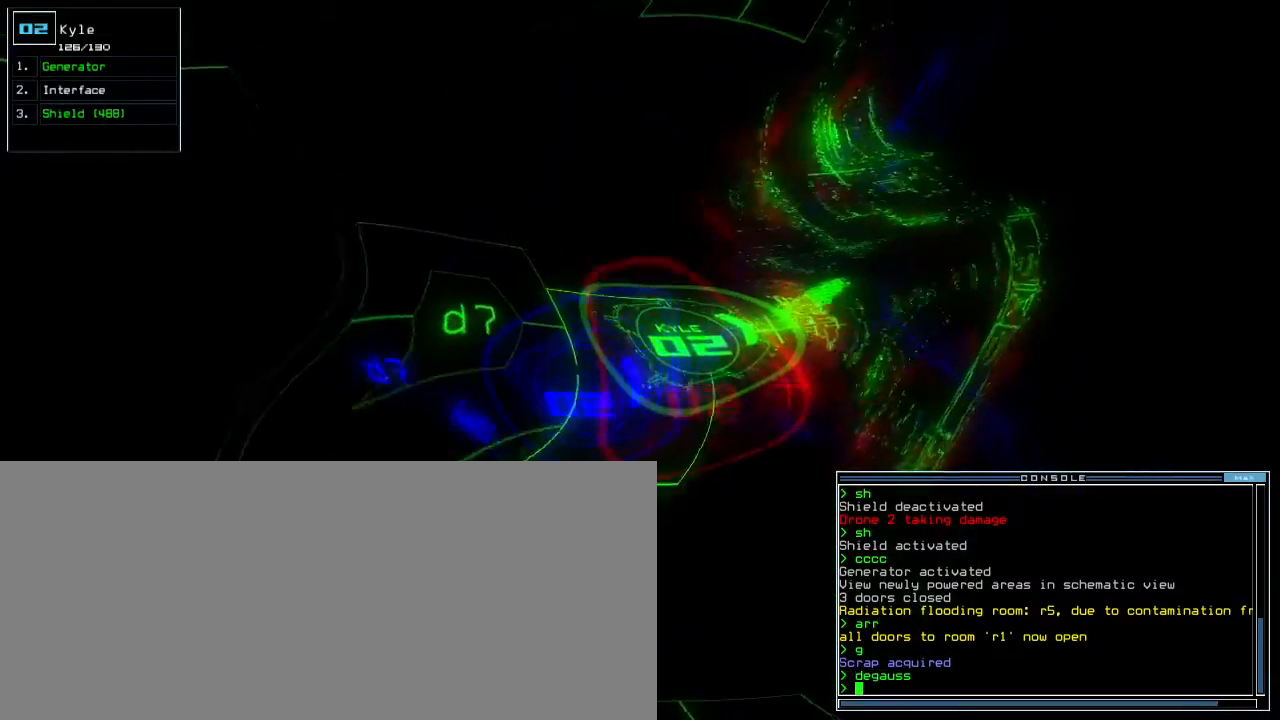
{"keys": ["3", "right", "up"], "events": [[433, "3", "down"], [450, "right", "down"], [450, "up", "down"]]}
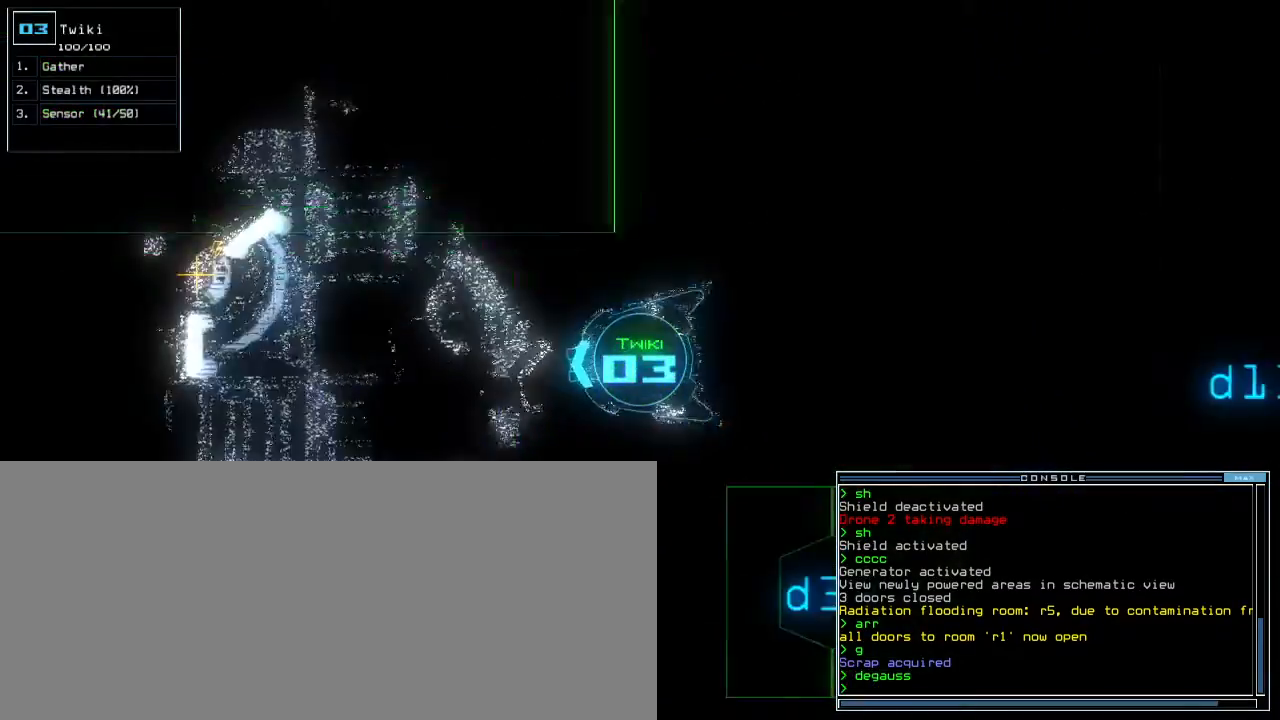
{"keys": ["up"], "events": [[33, "3", "up"], [100, "right", "up"], [200, "left", "down"], [300, "left", "up"]]}
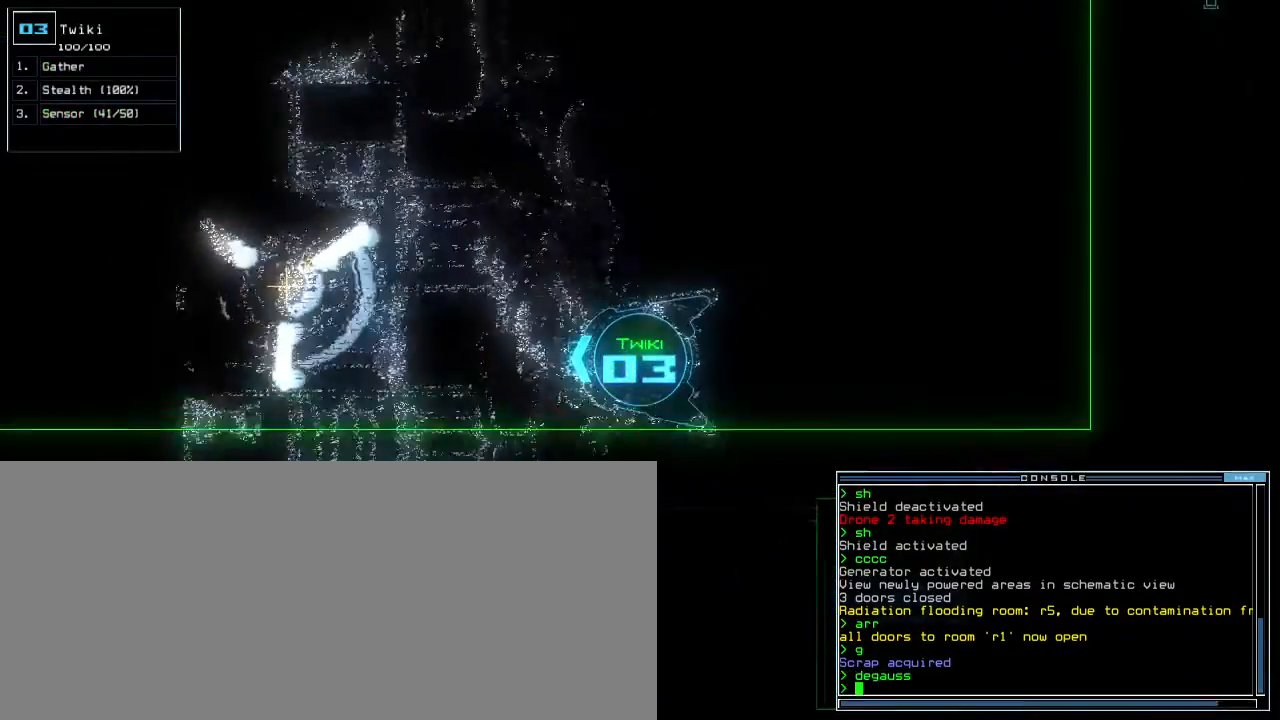
{"keys": ["caps_lock", "right", "up"]}